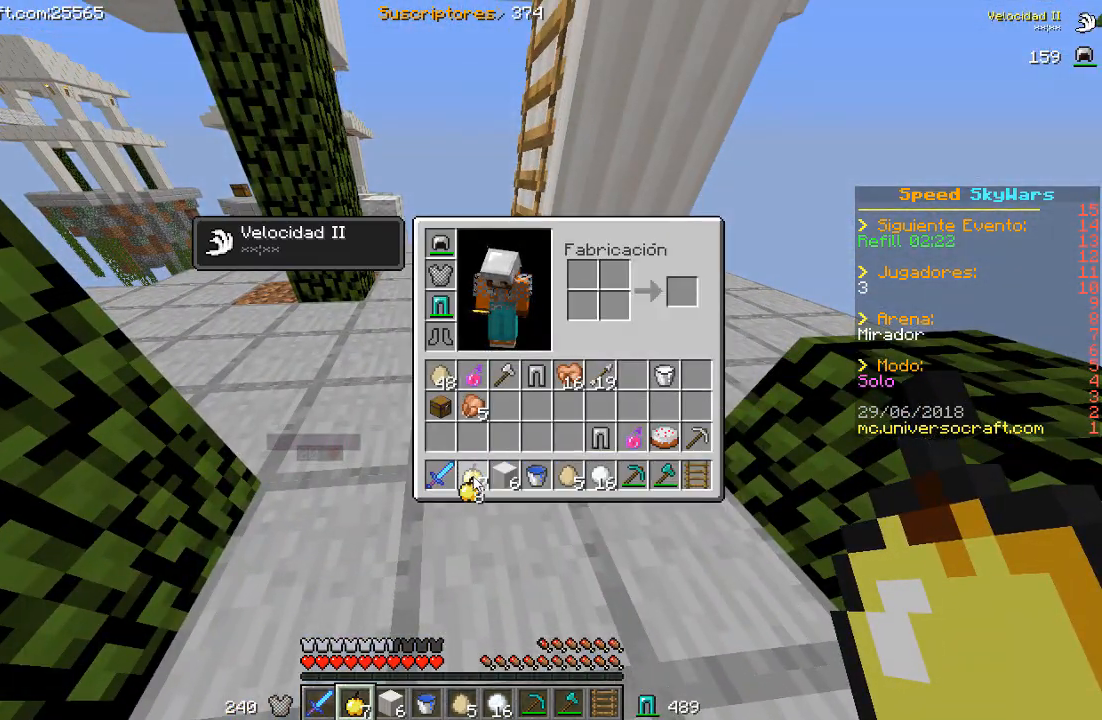
Gameplay with keyboard and mouse; each line is a JSON object with the keys and mouse buttons held at the frame after it. "events" lists presses ("down") and releases ("up") of "a", "d", "s", "w", "mouse_left" and "mouse_right" between this image and that frame as [ms after this image, input, new state], when the widget could be followed in between. "mouse_left", "mouse_right" = the "left", "right" buttons of the "mouse" list. No other keys are recorded. Fast repeated clicks can show as one long hold. Mouse movement is not recorded.
{"keys": [], "mouse": [], "events": [[100, "mouse_right", "up"]]}
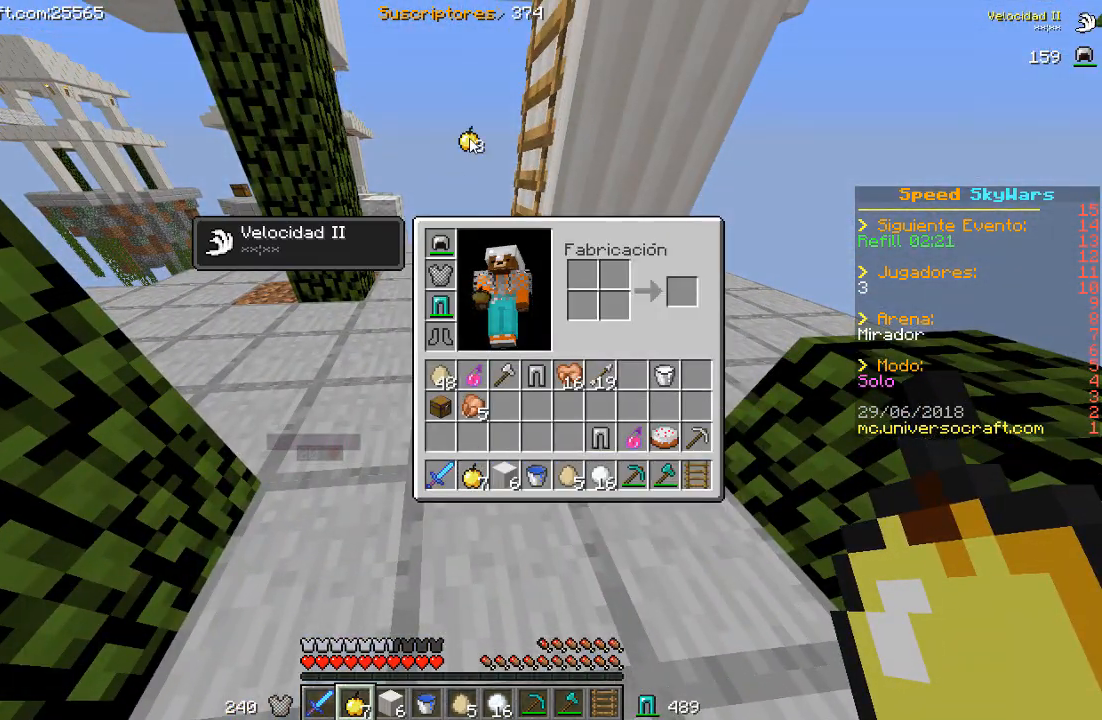
{"keys": [], "mouse": [], "events": [[67, "mouse_left", "down"], [233, "mouse_left", "up"]]}
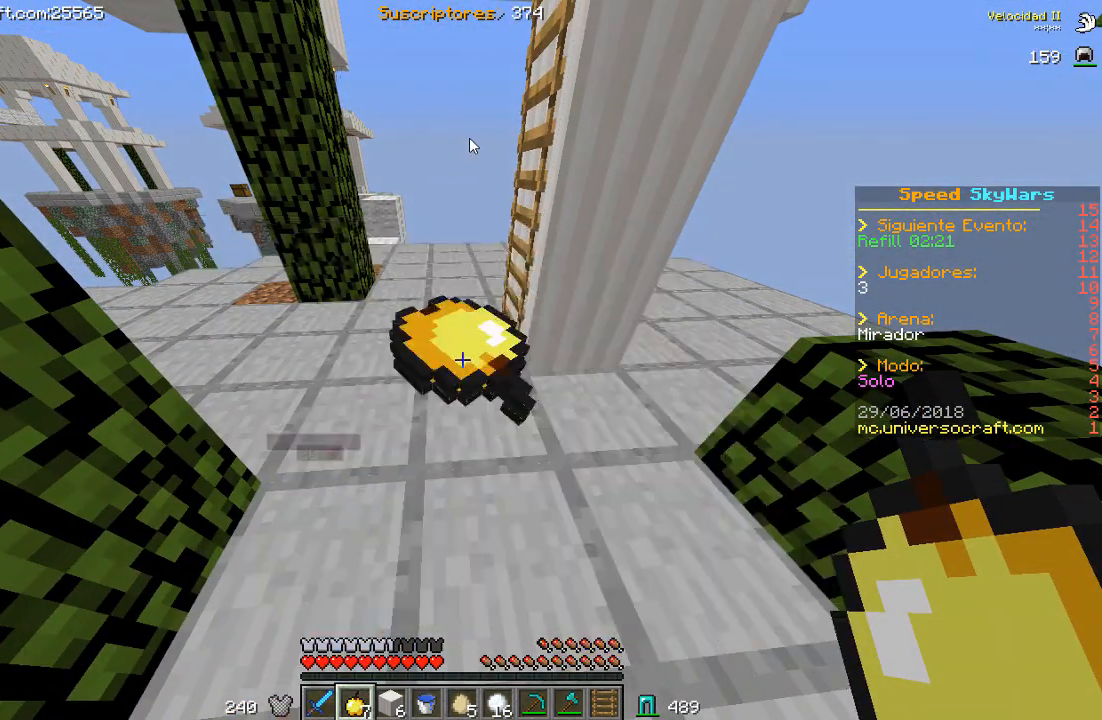
{"keys": ["a"], "mouse": [], "events": [[433, "a", "down"]]}
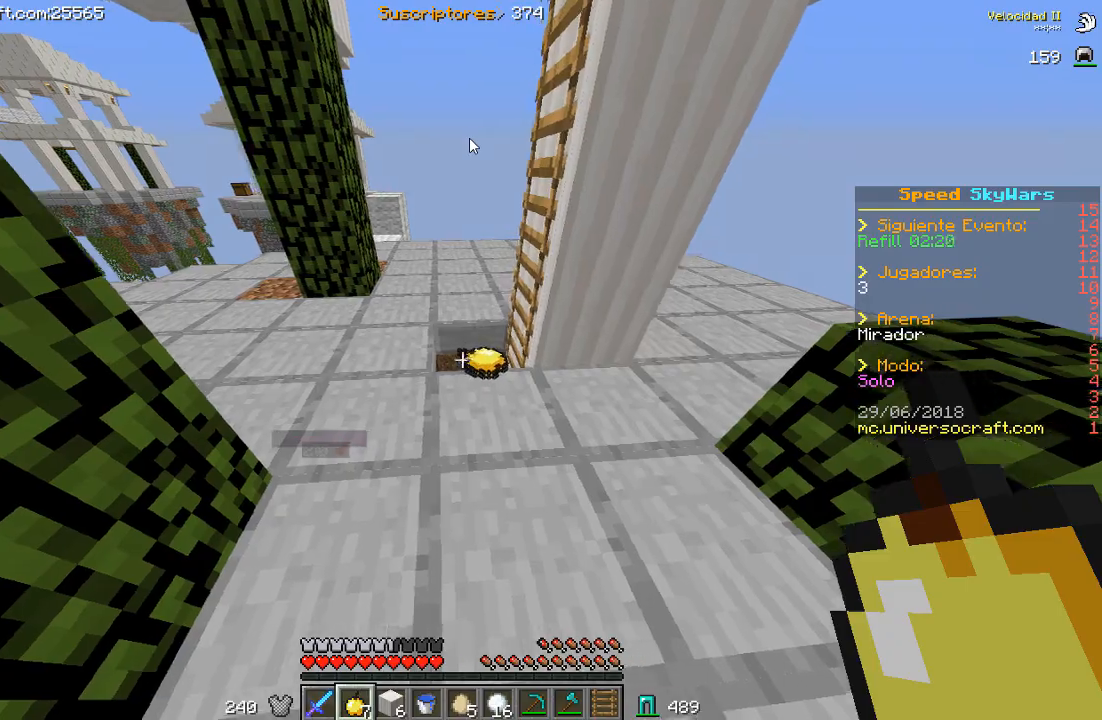
{"keys": ["a", "s"], "mouse": [], "events": [[167, "s", "down"]]}
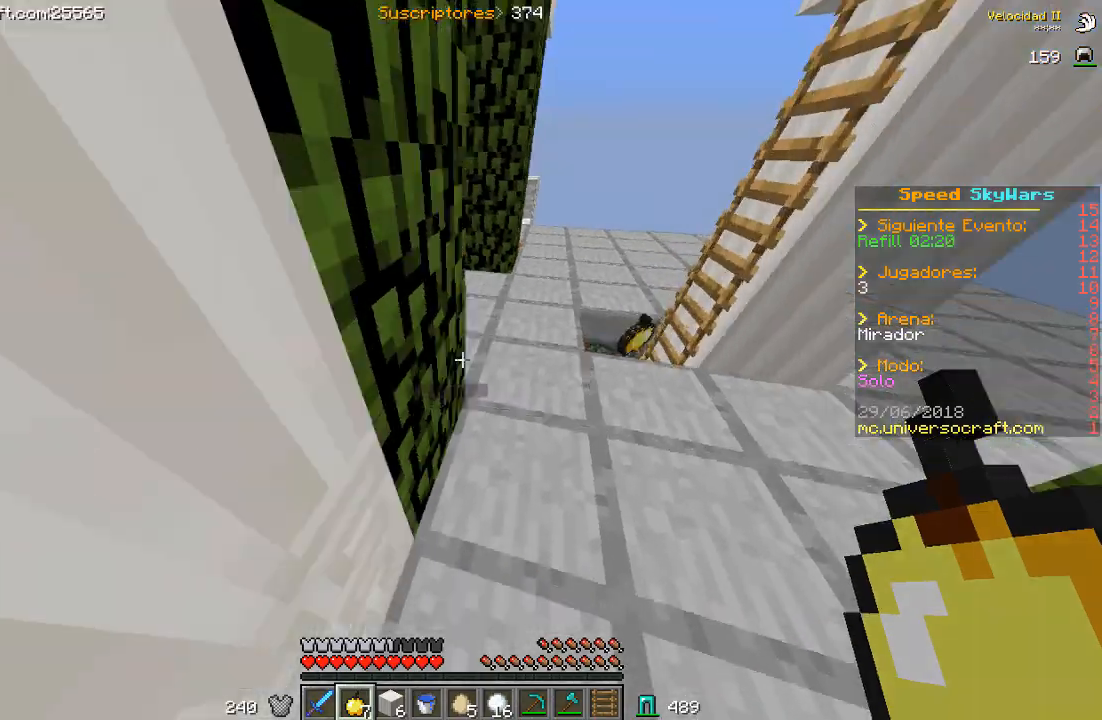
{"keys": ["a", "w"], "mouse": [], "events": [[33, "a", "up"], [33, "s", "up"], [400, "w", "down"], [433, "a", "down"]]}
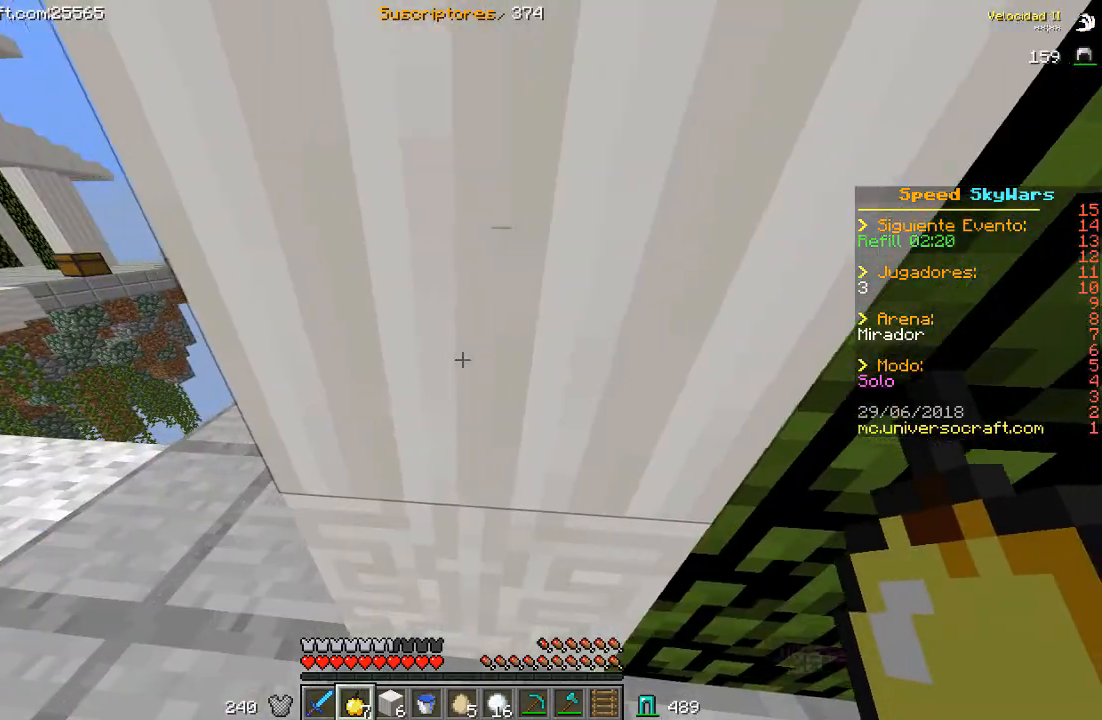
{"keys": ["w"], "mouse": [], "events": [[300, "a", "up"]]}
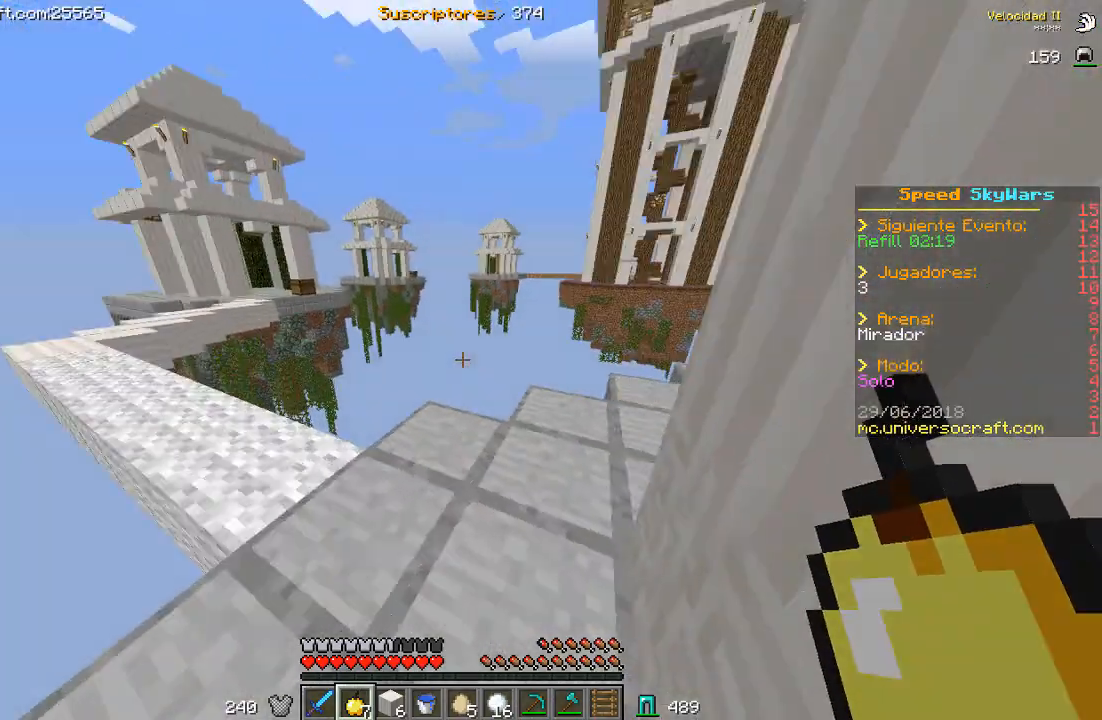
{"keys": ["d", "w"], "mouse": [], "events": [[400, "d", "down"]]}
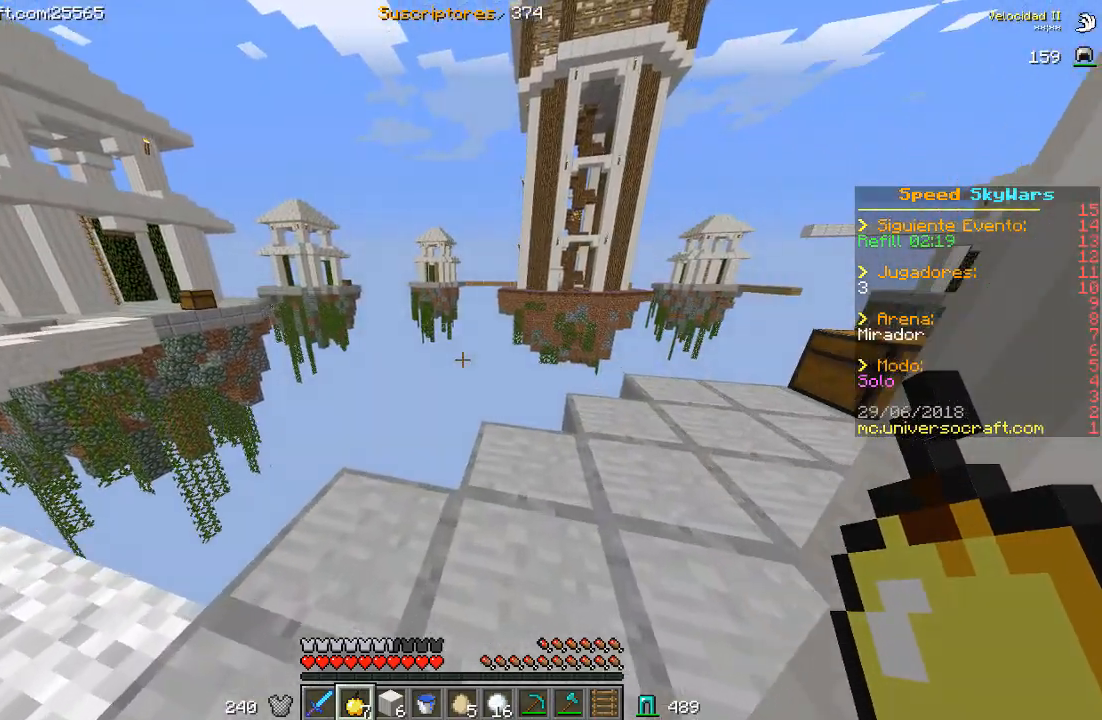
{"keys": ["d", "w"], "mouse": [], "events": []}
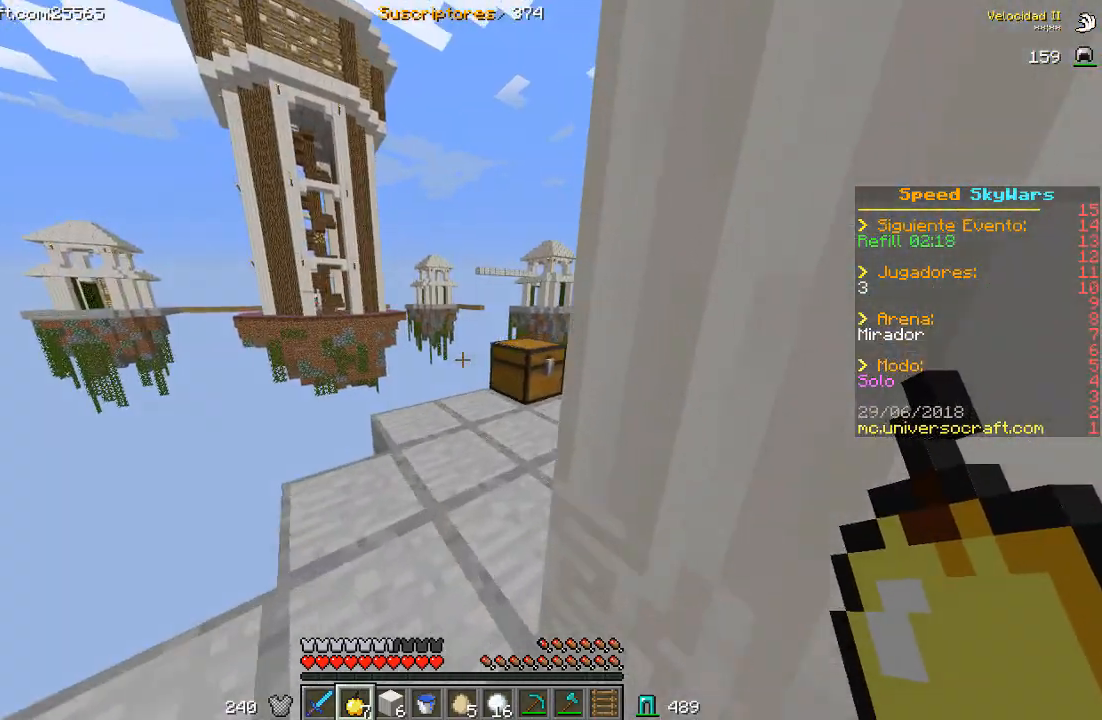
{"keys": ["w"], "mouse": [], "events": [[333, "d", "up"]]}
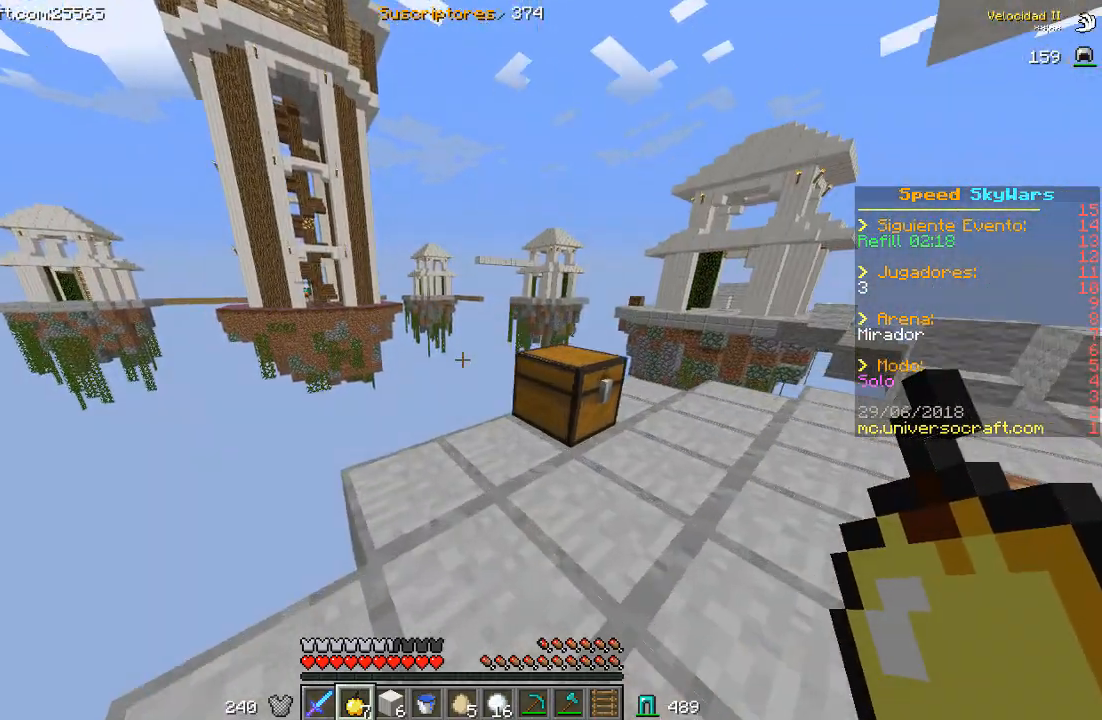
{"keys": ["d", "w"], "mouse": [], "events": [[100, "d", "down"]]}
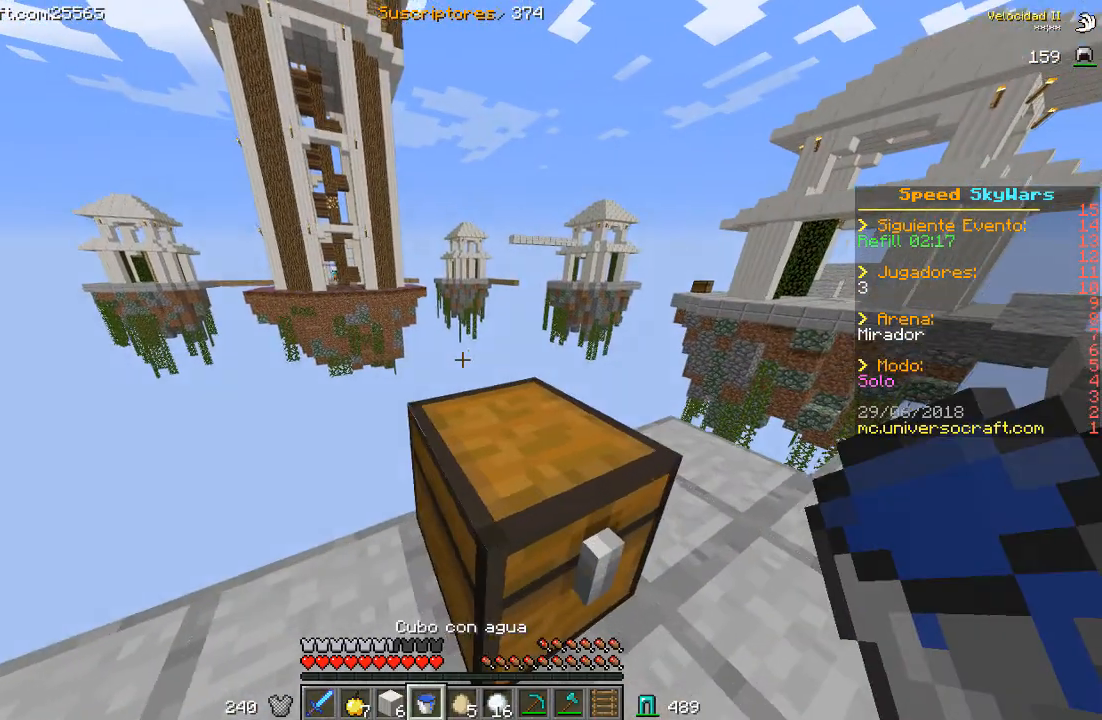
{"keys": ["d", "w"], "mouse": [], "events": [[33, "a", "down"], [67, "d", "up"], [467, "a", "up"], [500, "d", "down"]]}
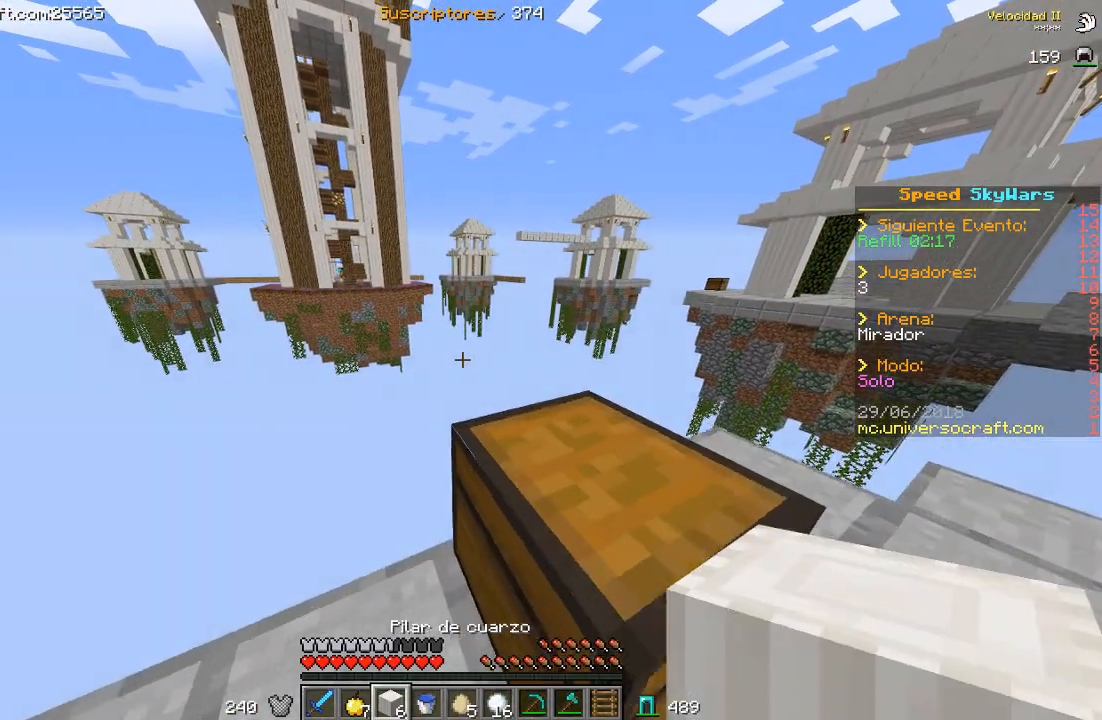
{"keys": [], "mouse": [], "events": [[133, "w", "up"], [300, "d", "up"]]}
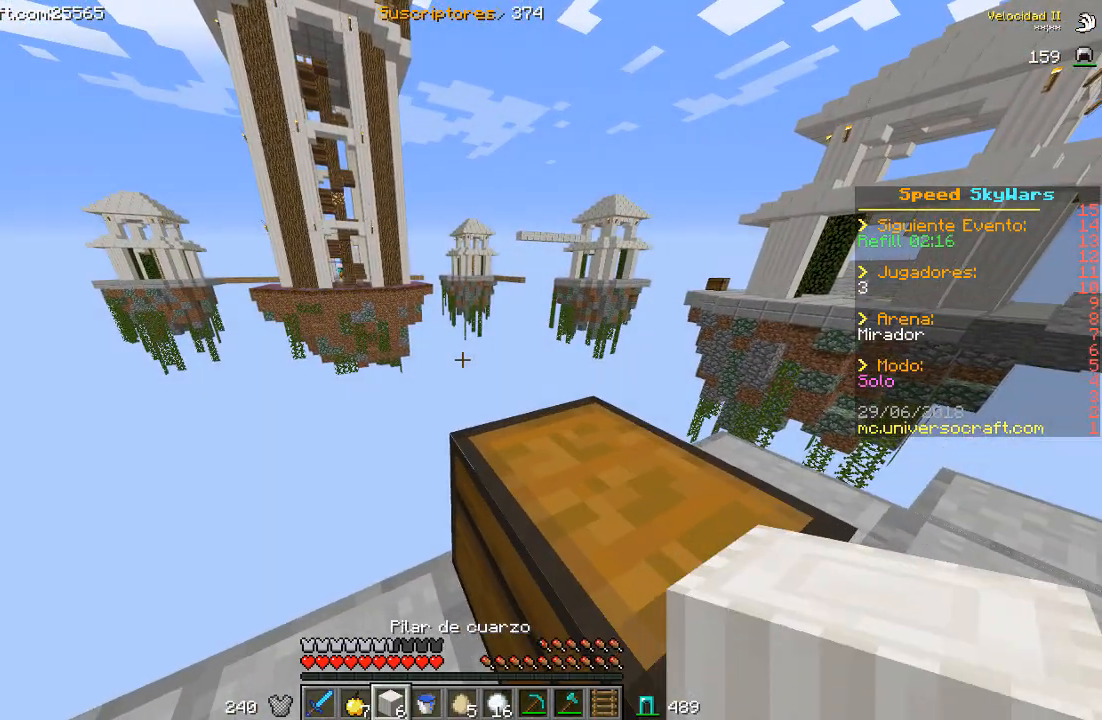
{"keys": ["w"], "mouse": [], "events": [[267, "w", "down"], [367, "a", "down"], [500, "a", "up"]]}
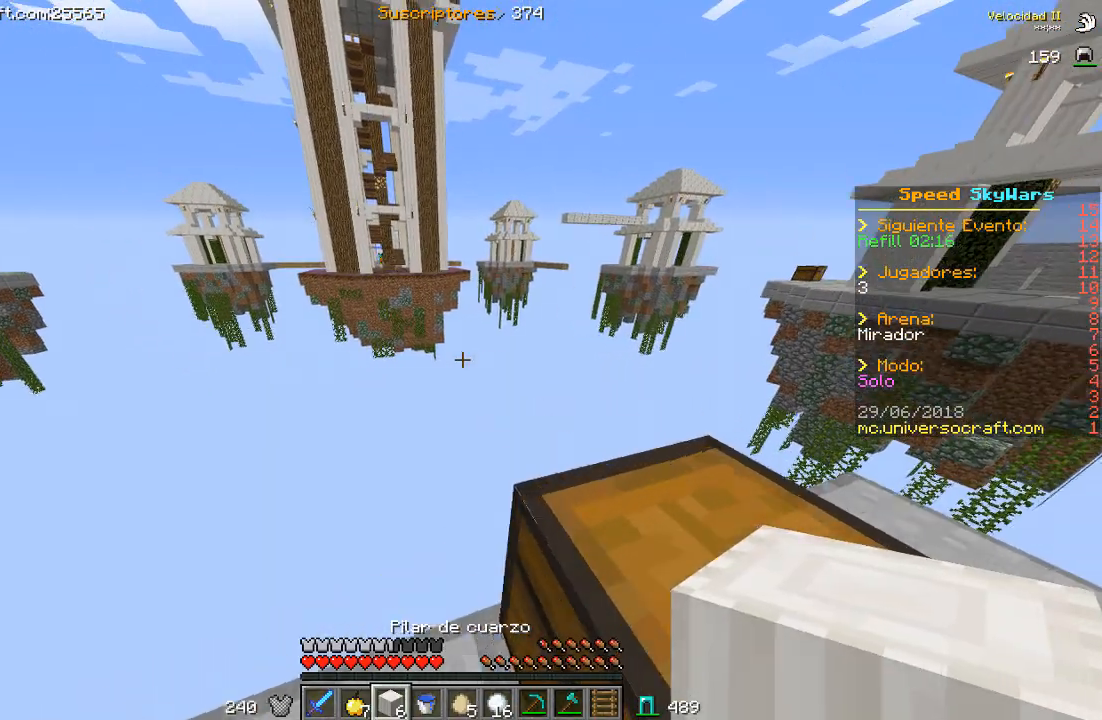
{"keys": ["d"], "mouse": [], "events": [[267, "d", "down"], [467, "w", "up"]]}
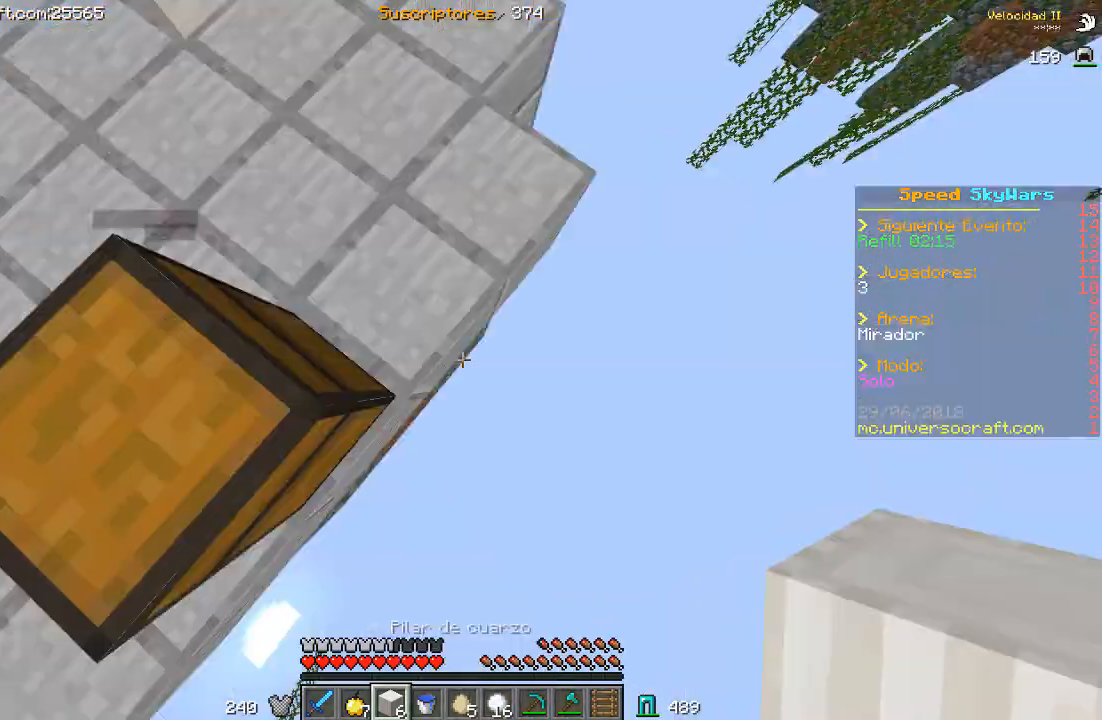
{"keys": ["a", "s"], "mouse": [], "events": [[133, "d", "up"], [200, "s", "down"], [233, "a", "down"]]}
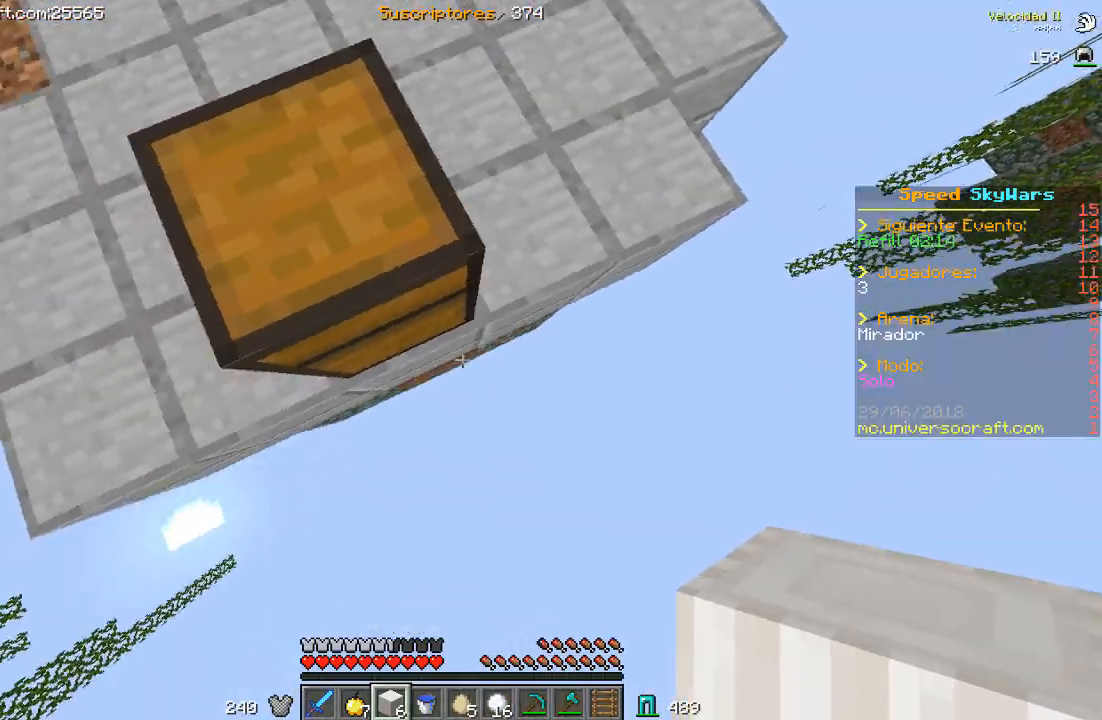
{"keys": ["d"], "mouse": ["right"], "events": [[133, "a", "up"], [233, "s", "up"], [367, "d", "down"], [400, "mouse_right", "down"]]}
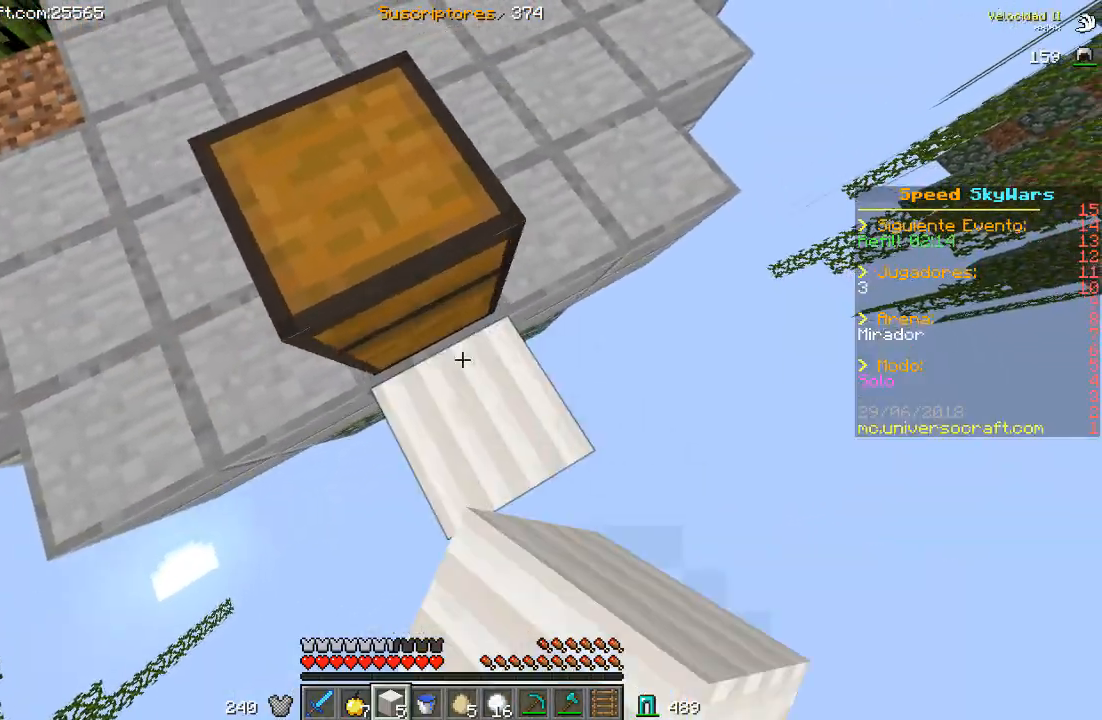
{"keys": ["d", "s"], "mouse": ["right"], "events": [[33, "d", "up"], [100, "s", "down"], [167, "mouse_right", "up"], [200, "mouse_right", "down"], [367, "d", "down"]]}
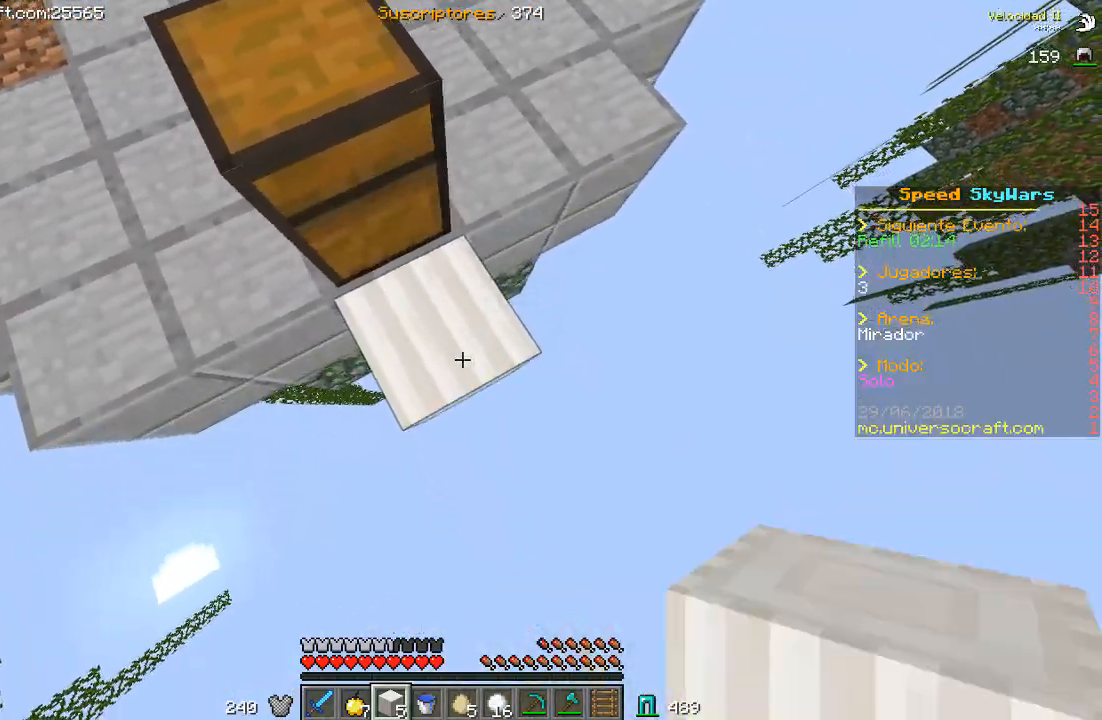
{"keys": ["s"], "mouse": ["right"]}
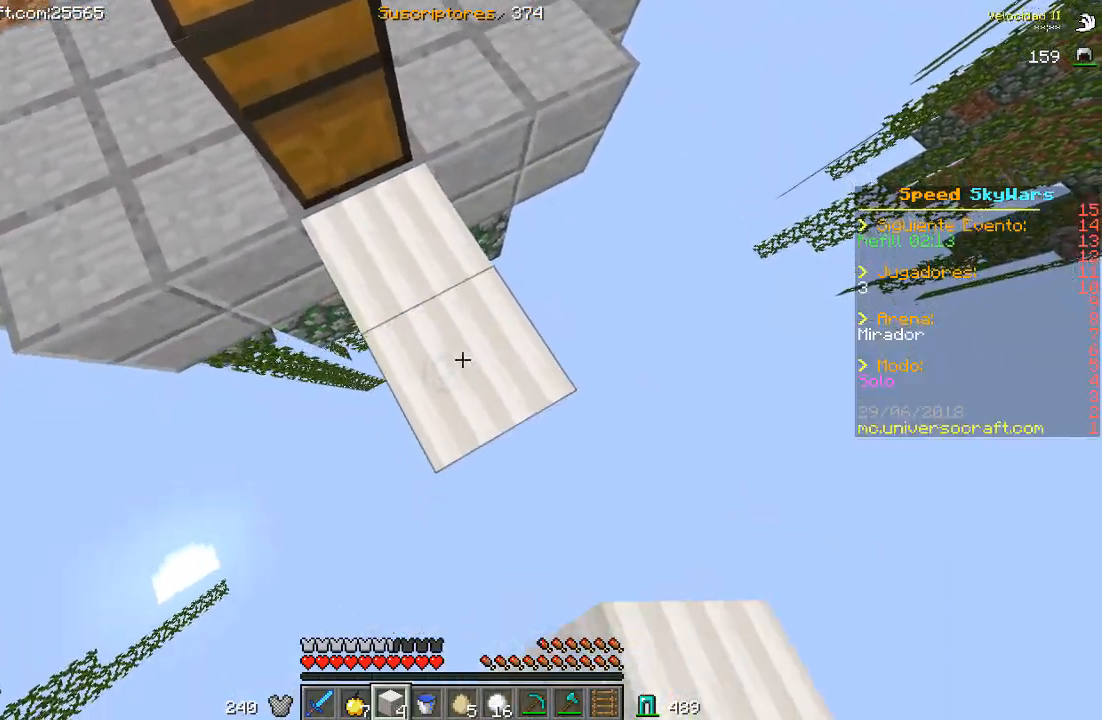
{"keys": ["s"], "mouse": [], "events": [[67, "d", "down"], [300, "mouse_right", "up"], [367, "d", "up"], [367, "mouse_right", "down"], [500, "mouse_right", "up"]]}
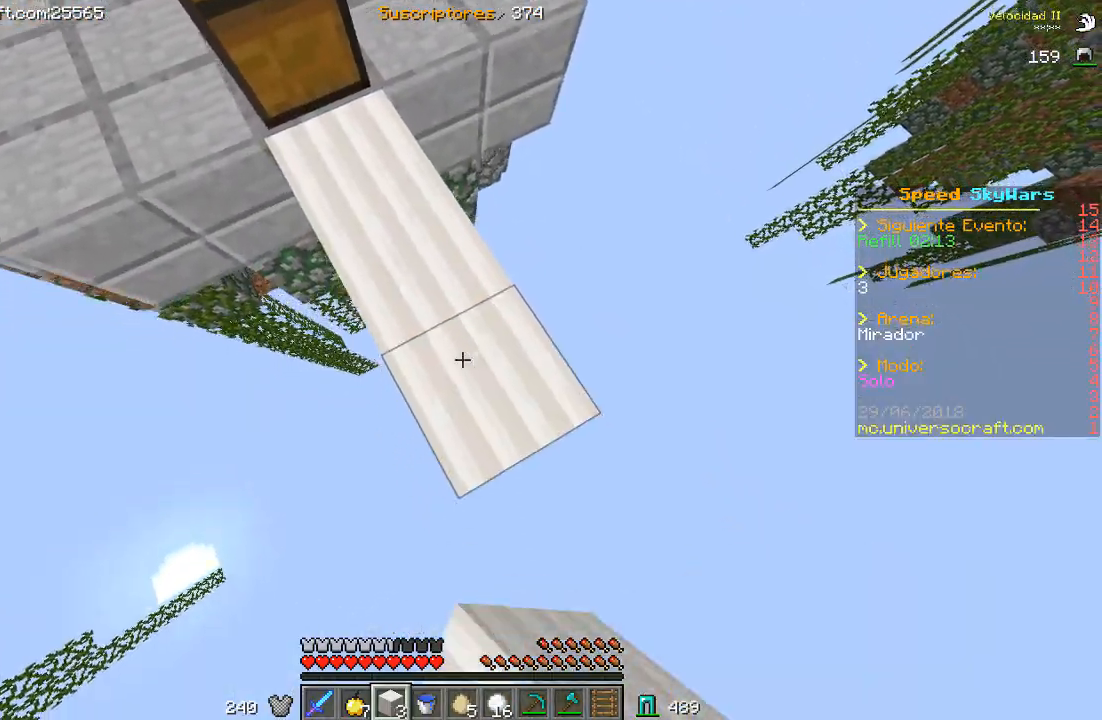
{"keys": ["d", "s"], "mouse": [], "events": [[33, "mouse_right", "down"], [167, "d", "down"], [300, "mouse_right", "up"], [367, "mouse_right", "down"], [500, "mouse_right", "up"]]}
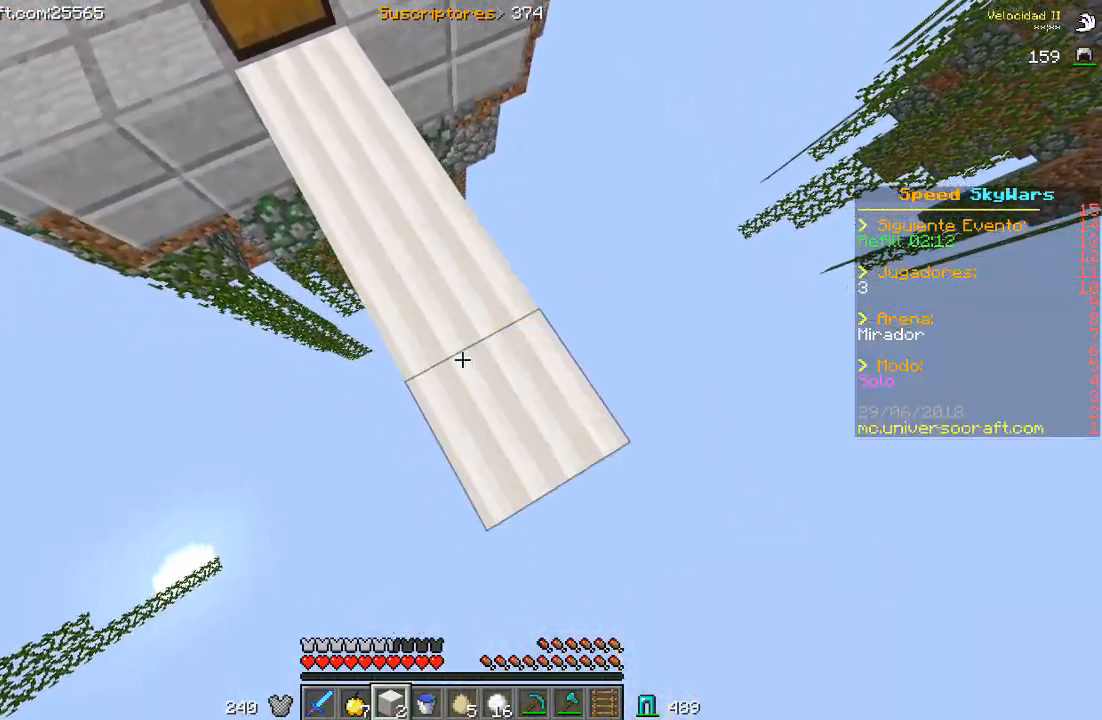
{"keys": ["s"], "mouse": [], "events": [[33, "mouse_right", "down"], [200, "d", "up"], [467, "mouse_right", "up"]]}
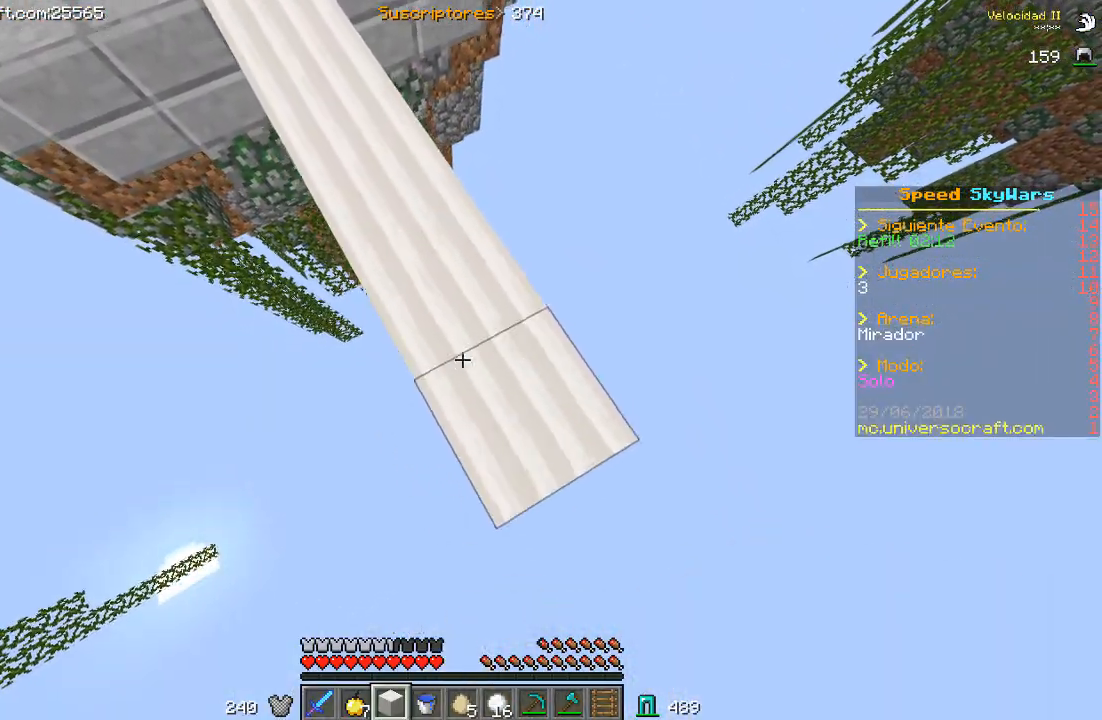
{"keys": ["d", "s"], "mouse": ["right"], "events": [[33, "mouse_right", "down"], [200, "d", "down"], [300, "mouse_right", "up"], [367, "mouse_right", "down"]]}
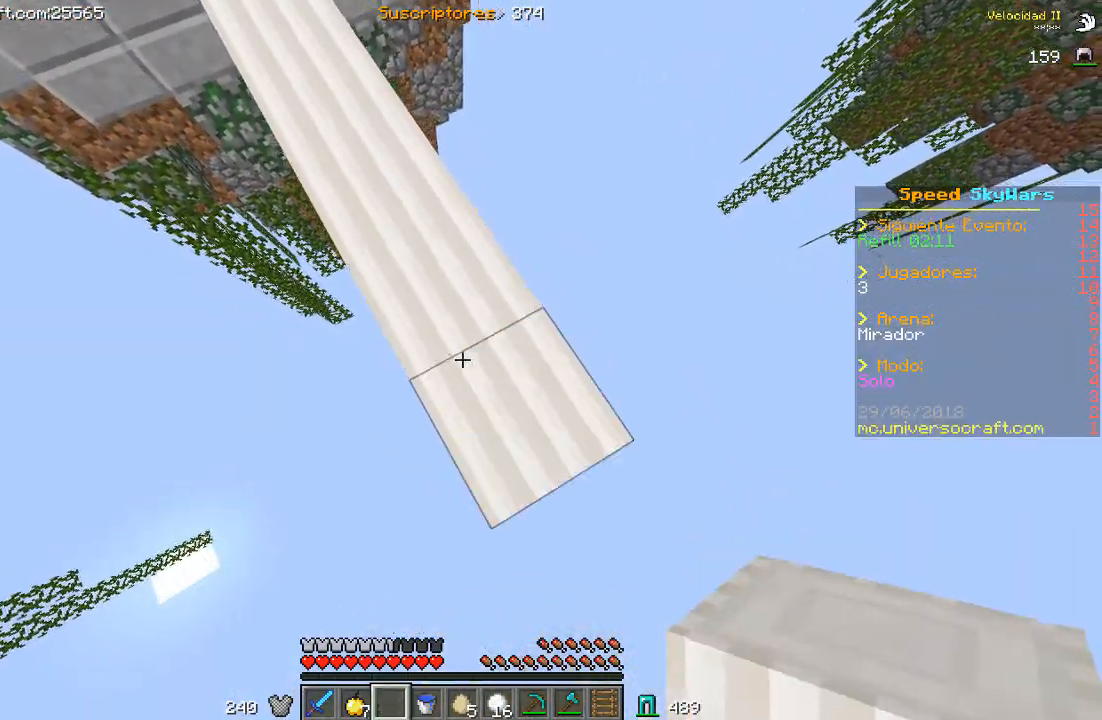
{"keys": ["s"], "mouse": [], "events": [[267, "d", "up"], [267, "mouse_right", "up"], [333, "mouse_right", "down"], [467, "mouse_right", "up"]]}
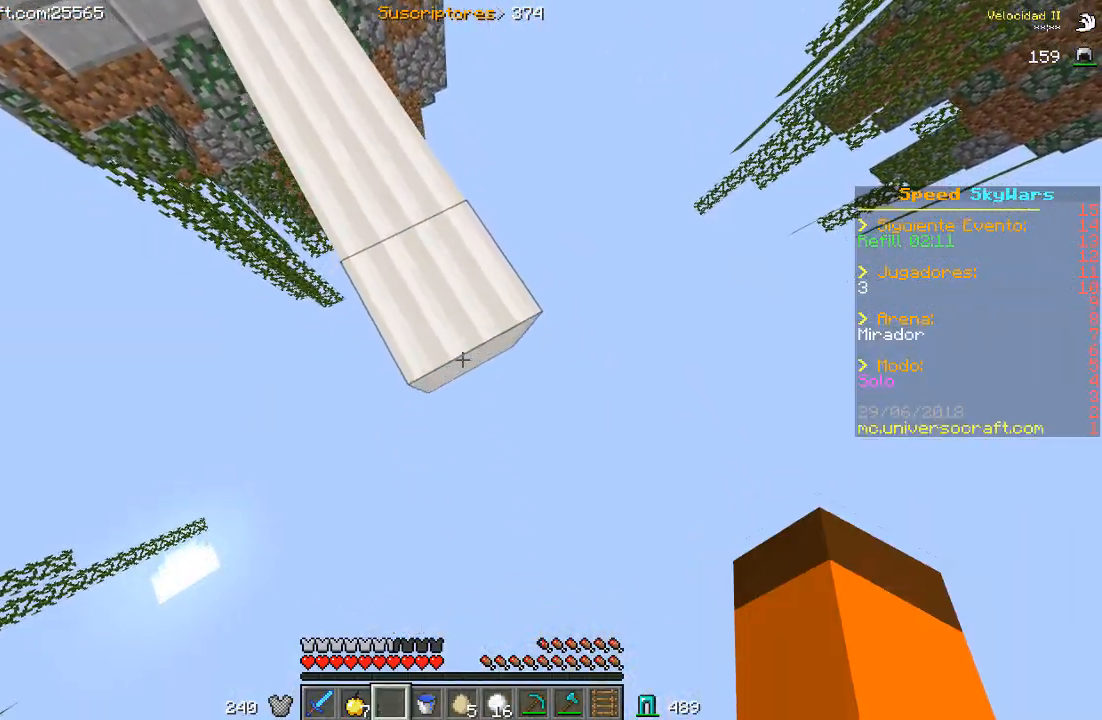
{"keys": ["w"], "mouse": [], "events": [[100, "d", "down"], [233, "s", "up"], [267, "d", "up"], [333, "w", "down"]]}
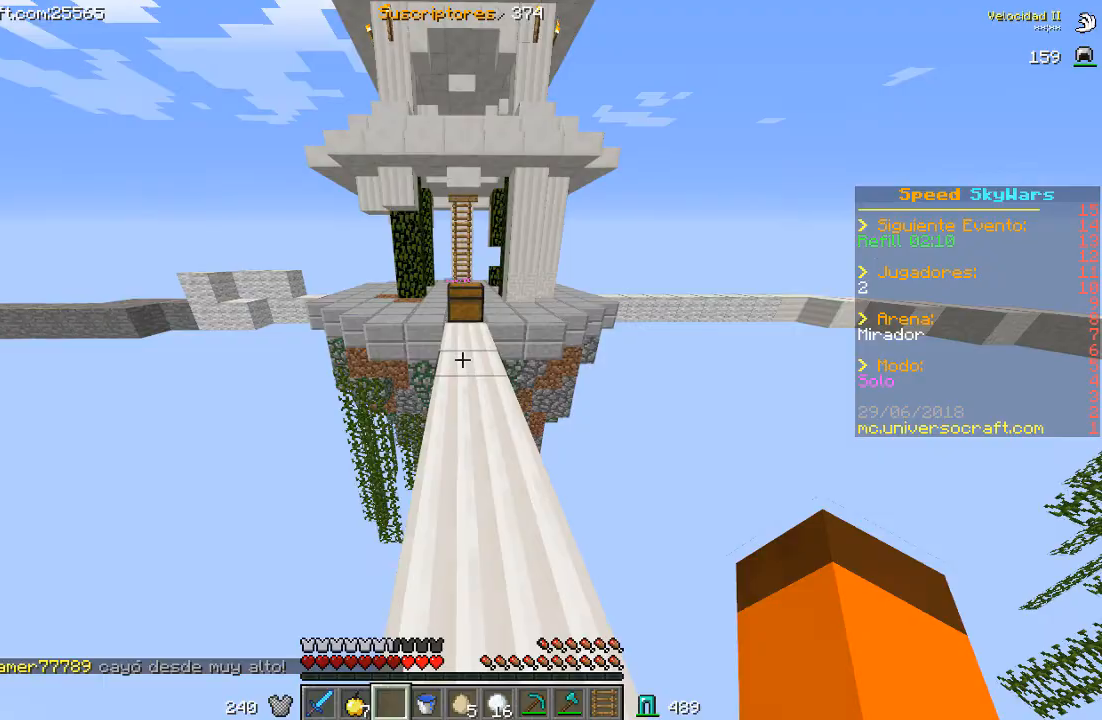
{"keys": ["w"], "mouse": [], "events": []}
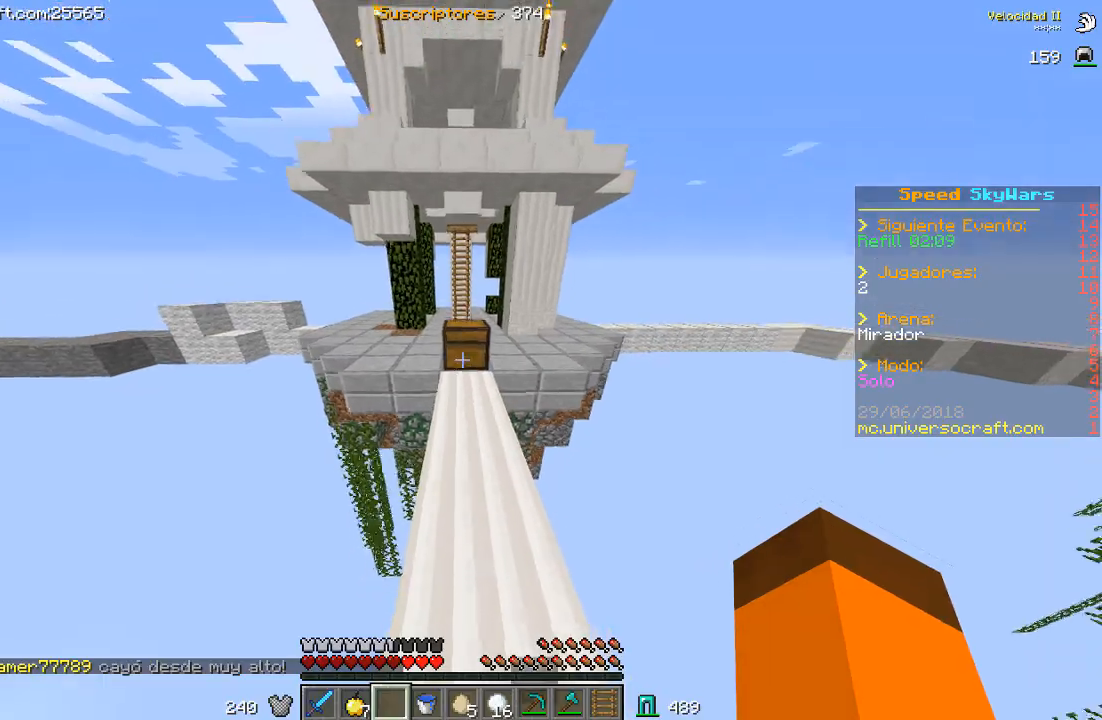
{"keys": [], "mouse": [], "events": [[500, "w", "up"]]}
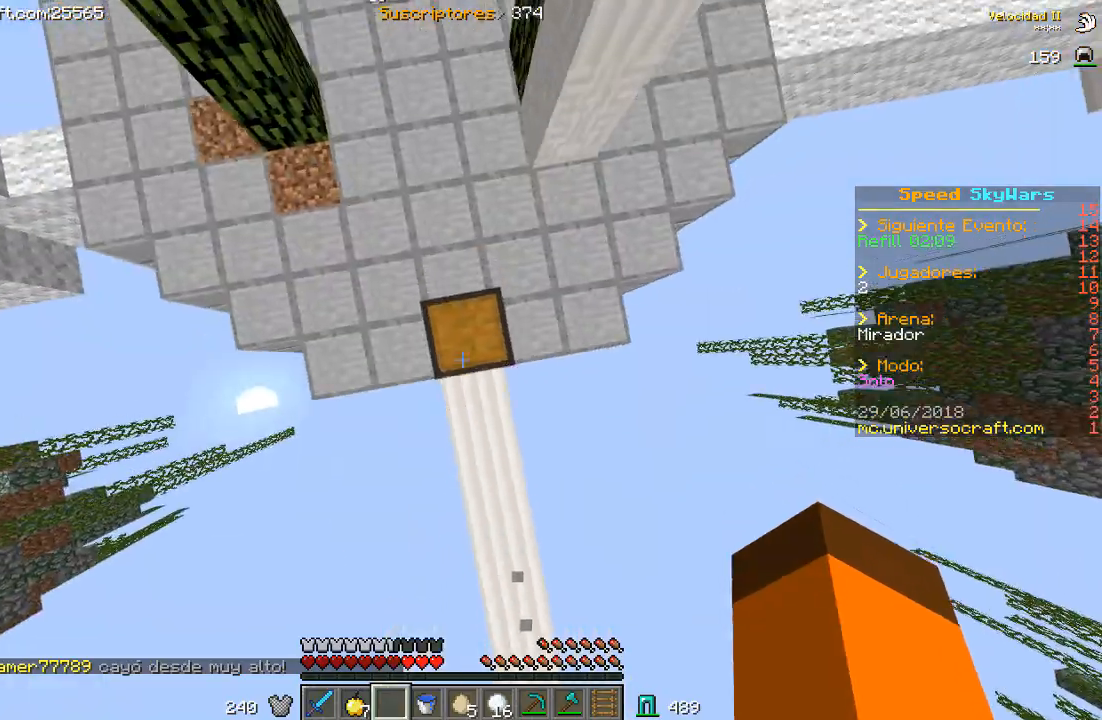
{"keys": [], "mouse": [], "events": [[67, "mouse_right", "down"], [233, "mouse_right", "up"]]}
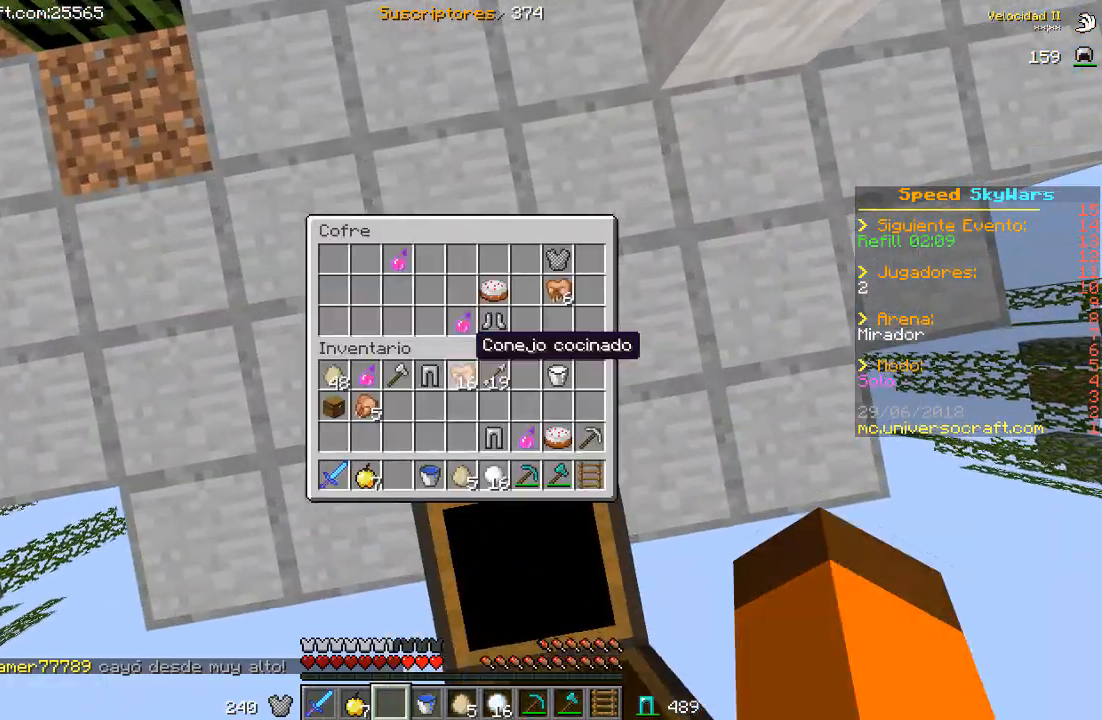
{"keys": [], "mouse": [], "events": []}
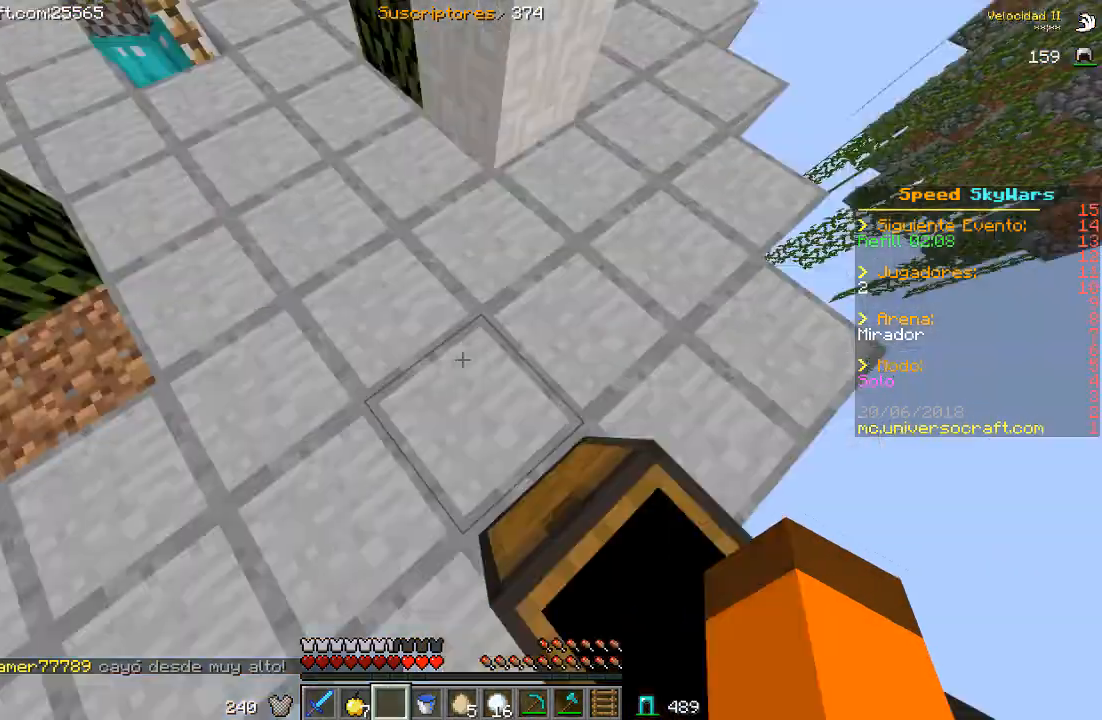
{"keys": [], "mouse": [], "events": []}
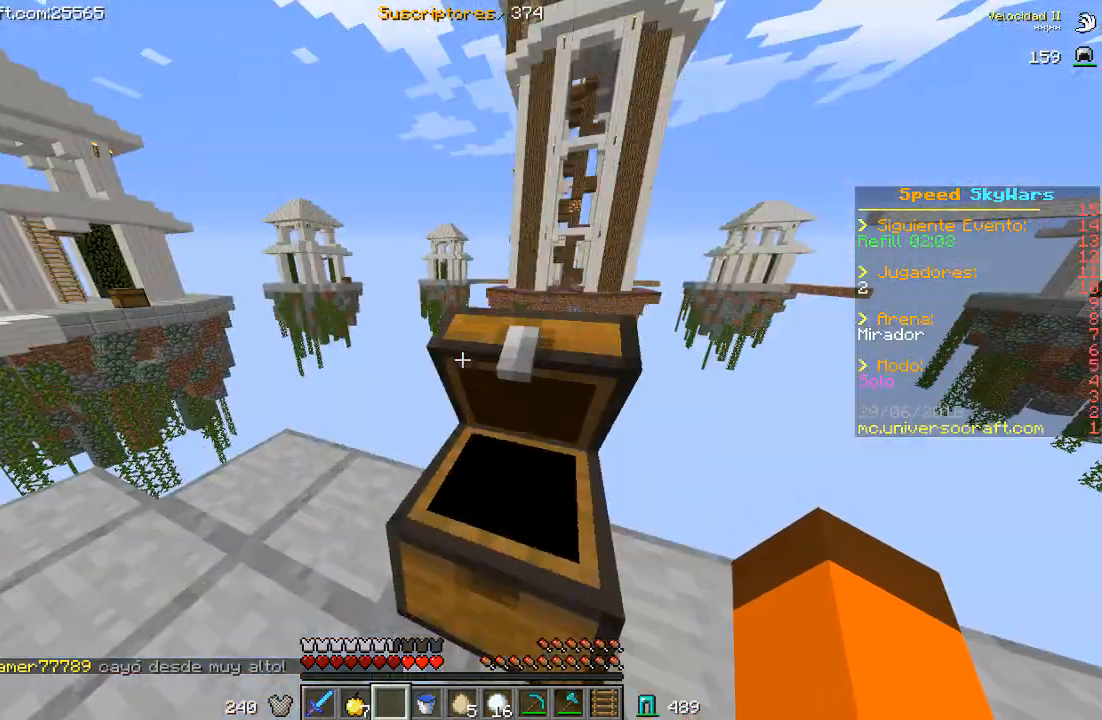
{"keys": [], "mouse": [], "events": []}